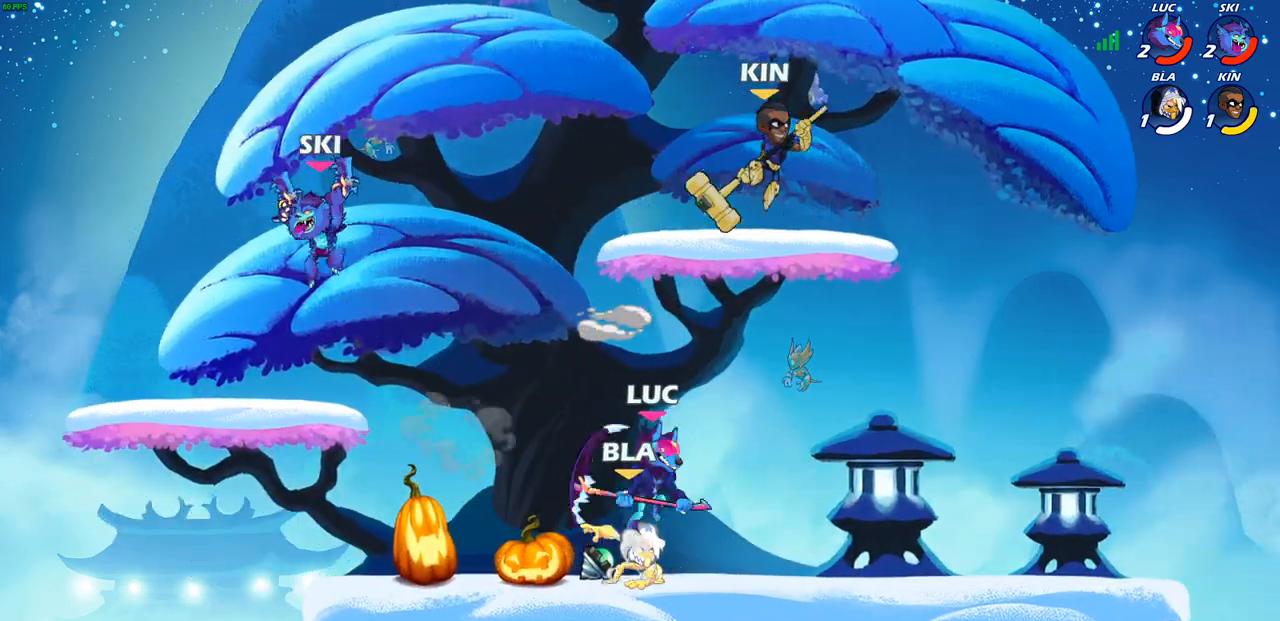
Gameplay with a controller (PlayStation layout); each line is a JSON object with the inputs held at the frame after it. "events" lists button and stick changes between this image and that frame as [ms after this image, input, new state], when the widget could be followed in between.
{"buttons": [], "left_stick": "right", "right_stick": "center", "events": [[183, "CROSS", "up"], [217, "R2", "up"], [283, "left_stick", "down"], [367, "SQUARE", "down"], [467, "SQUARE", "up"], [483, "left_stick", "right"]]}
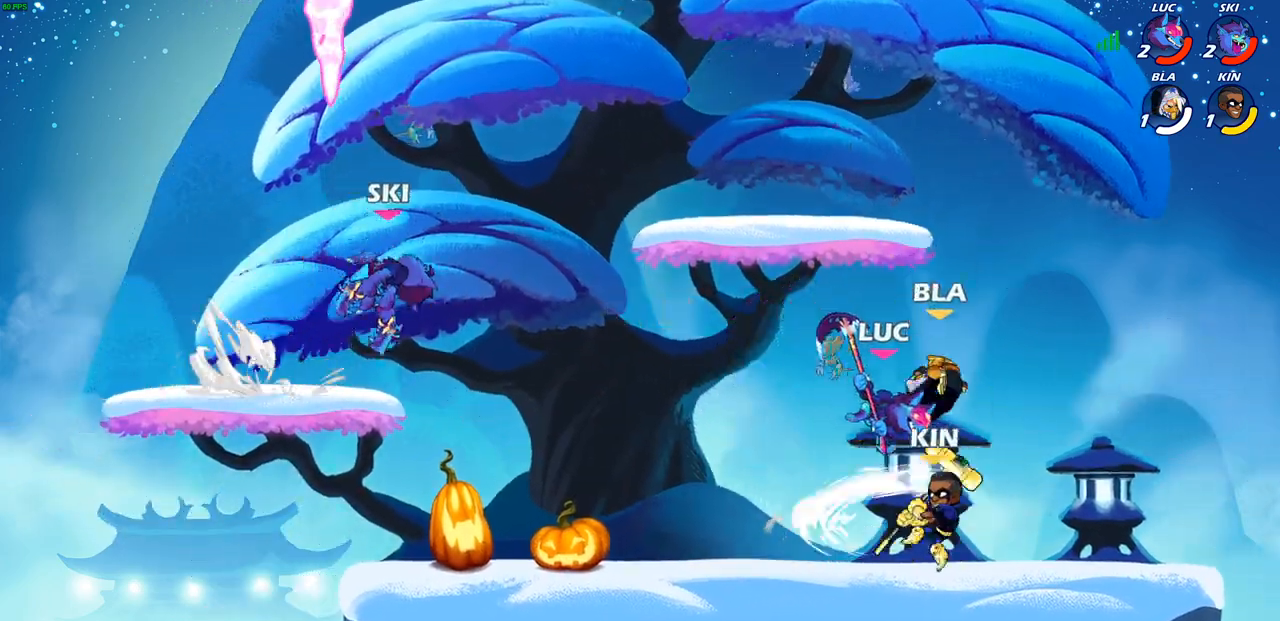
{"buttons": [], "left_stick": "up-right", "right_stick": "center", "events": [[300, "left_stick", "up-right"]]}
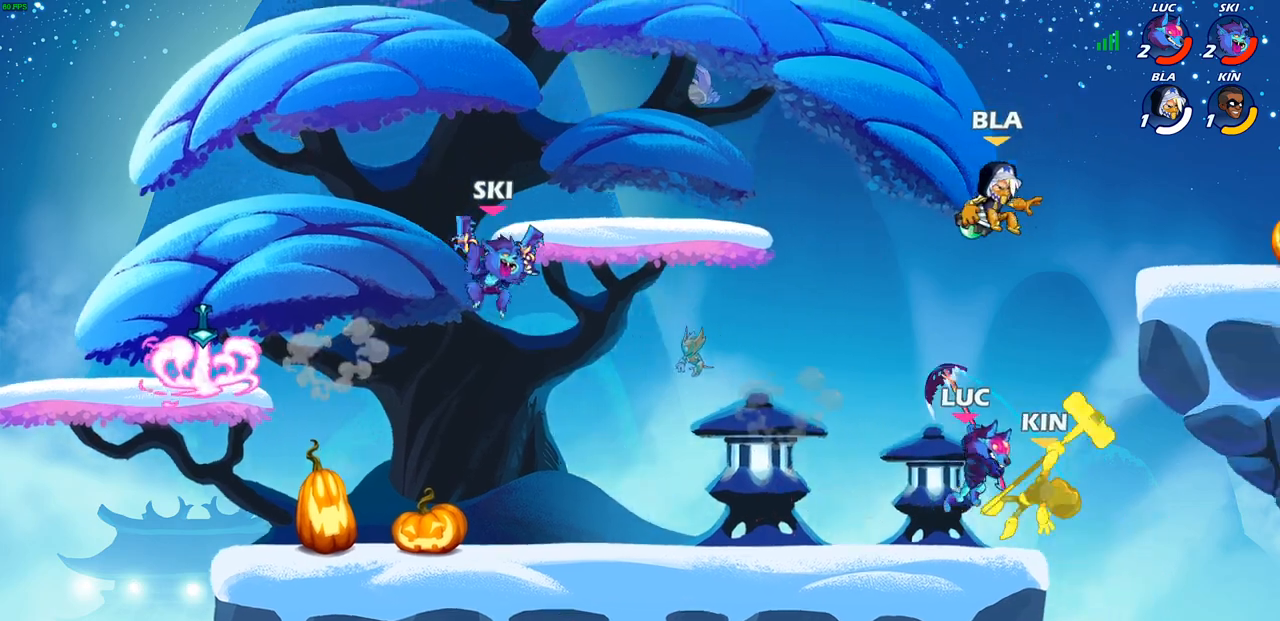
{"buttons": [], "left_stick": "center", "right_stick": "center", "events": [[67, "left_stick", "center"], [167, "SQUARE", "down"], [250, "SQUARE", "up"]]}
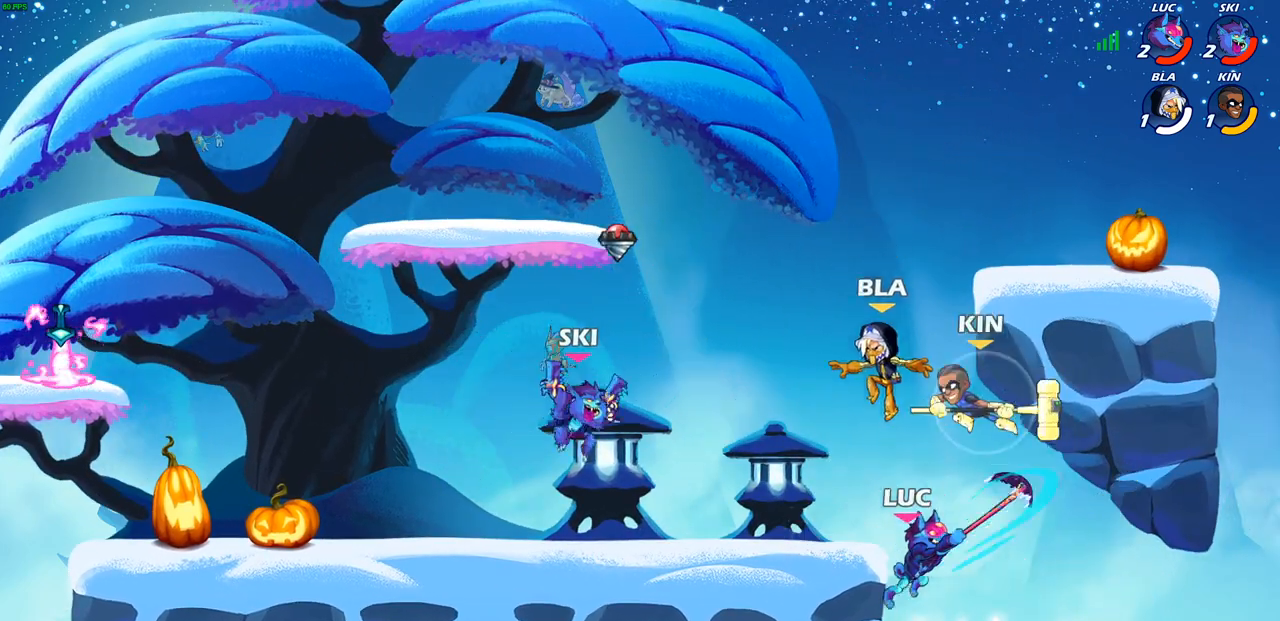
{"buttons": [], "left_stick": "center", "right_stick": "center", "events": [[300, "CROSS", "down"], [433, "CROSS", "up"]]}
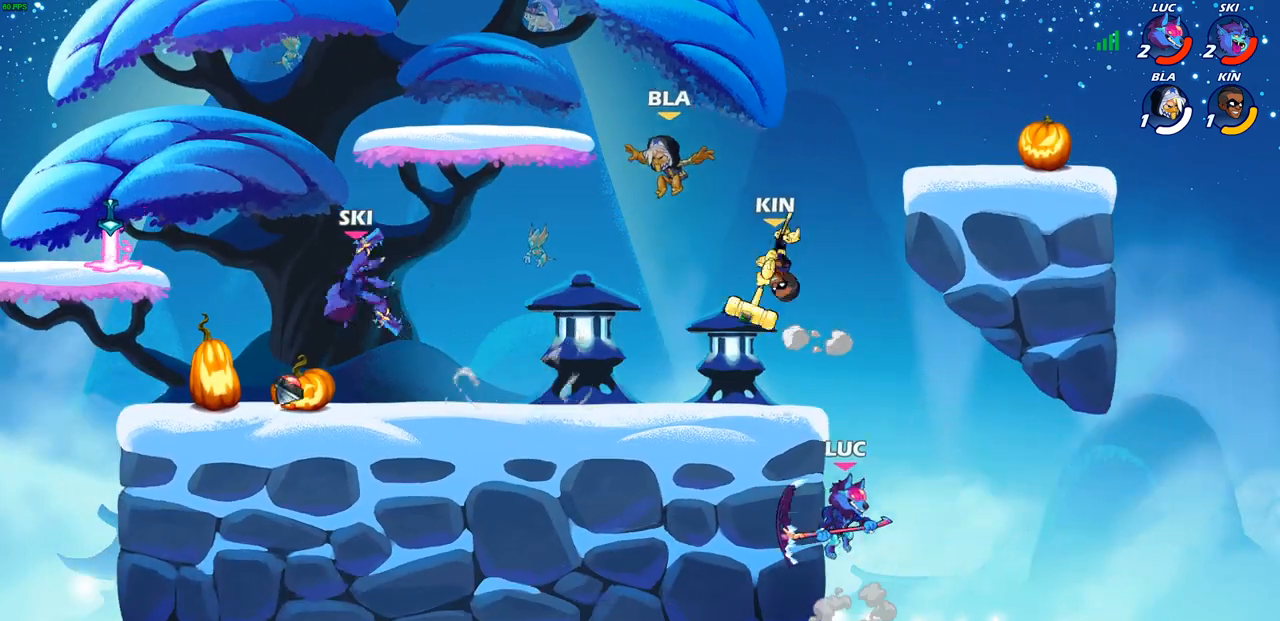
{"buttons": ["CIRCLE"], "left_stick": "left", "right_stick": "center", "events": [[33, "left_stick", "right"], [117, "CROSS", "down"], [150, "left_stick", "up"], [167, "CROSS", "up"], [233, "left_stick", "left"], [333, "CIRCLE", "down"]]}
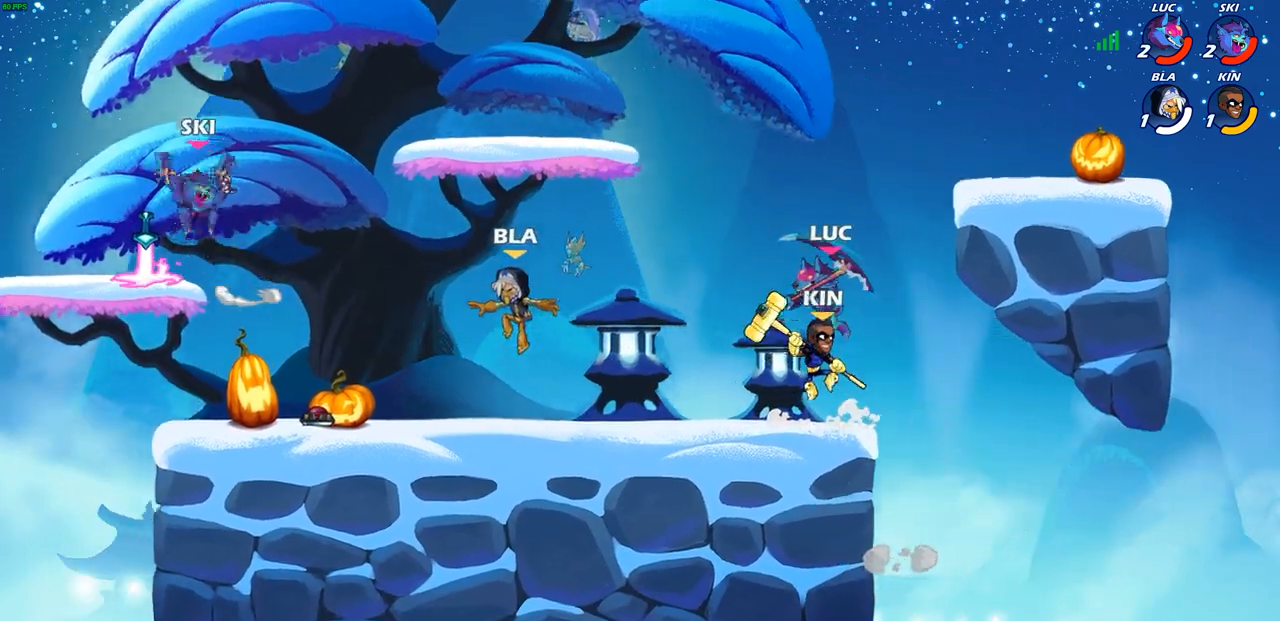
{"buttons": [], "left_stick": "down-left", "right_stick": "center", "events": [[217, "left_stick", "up-right"], [250, "CIRCLE", "up"], [467, "left_stick", "down-left"]]}
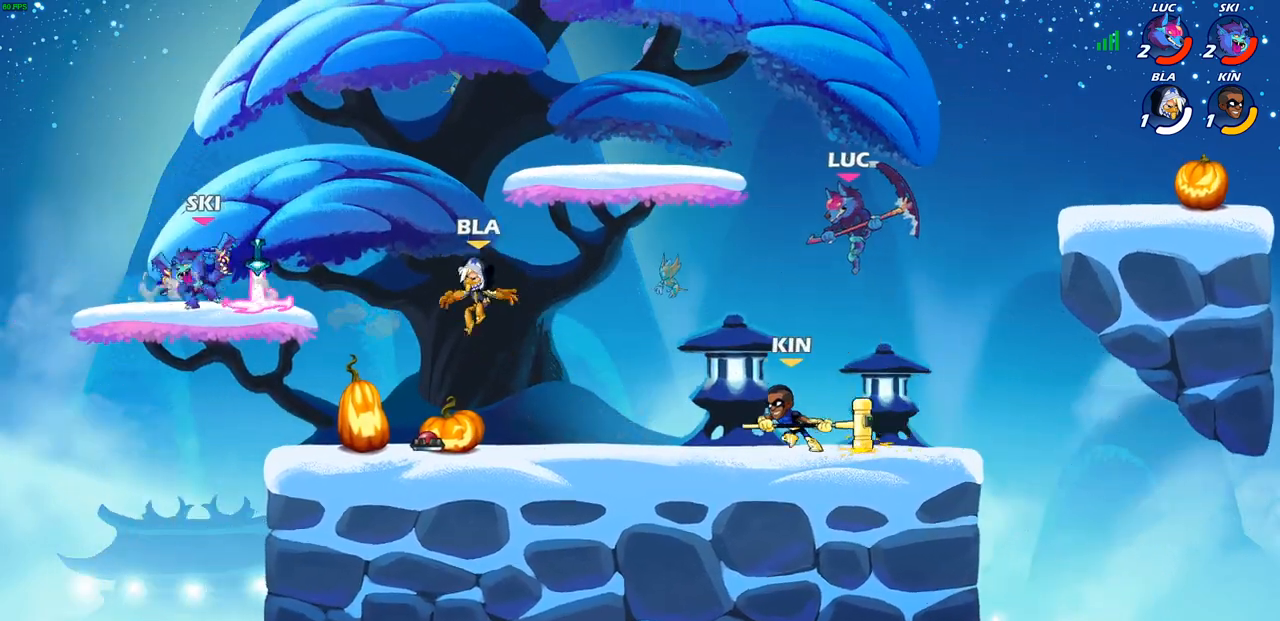
{"buttons": [], "left_stick": "left", "right_stick": "center", "events": [[33, "SQUARE", "down"], [150, "SQUARE", "up"], [333, "left_stick", "left"]]}
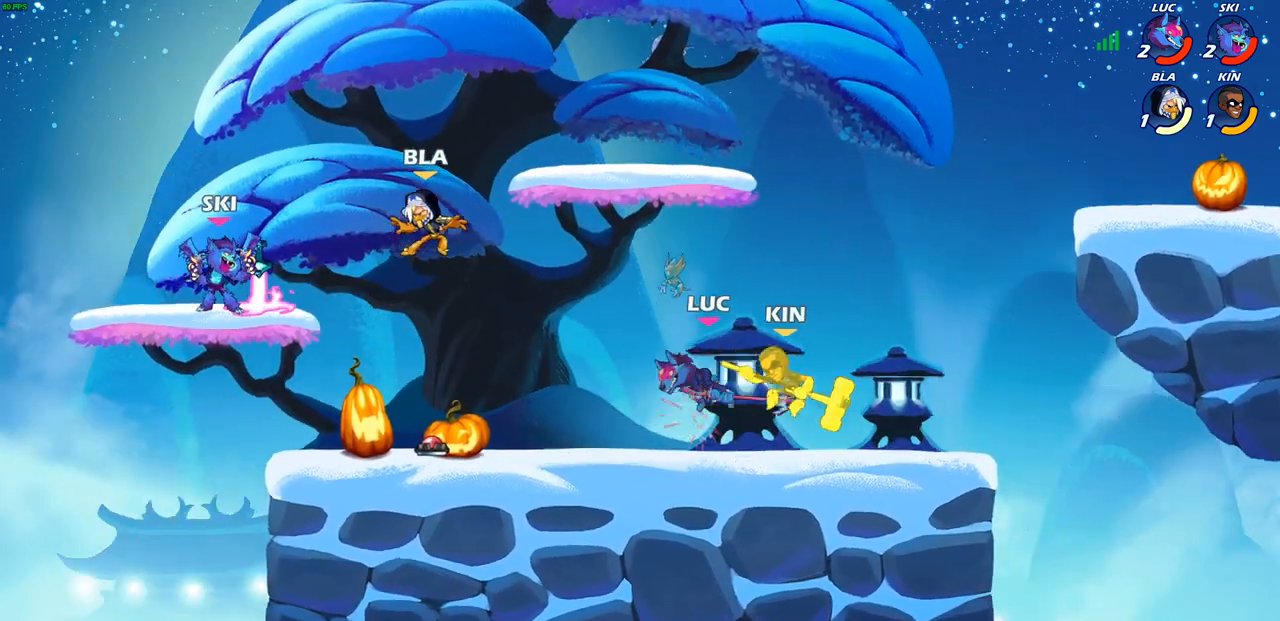
{"buttons": [], "left_stick": "center", "right_stick": "center", "events": [[17, "left_stick", "center"]]}
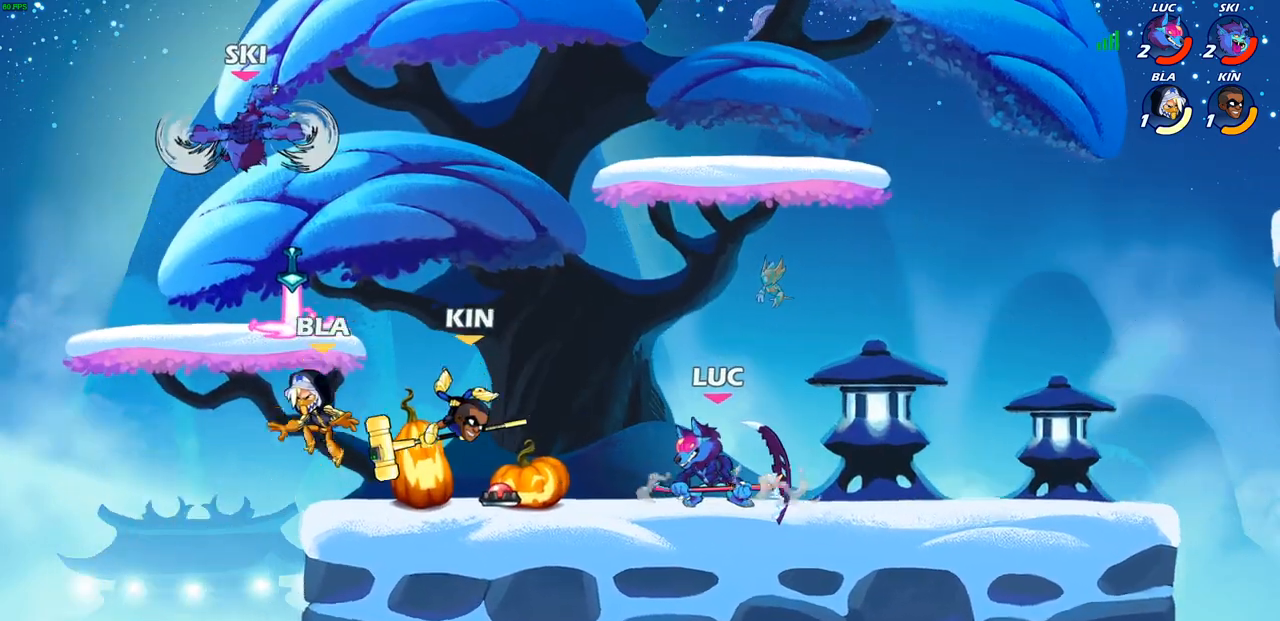
{"buttons": [], "left_stick": "center", "right_stick": "center", "events": [[17, "CIRCLE", "down"], [117, "CIRCLE", "up"]]}
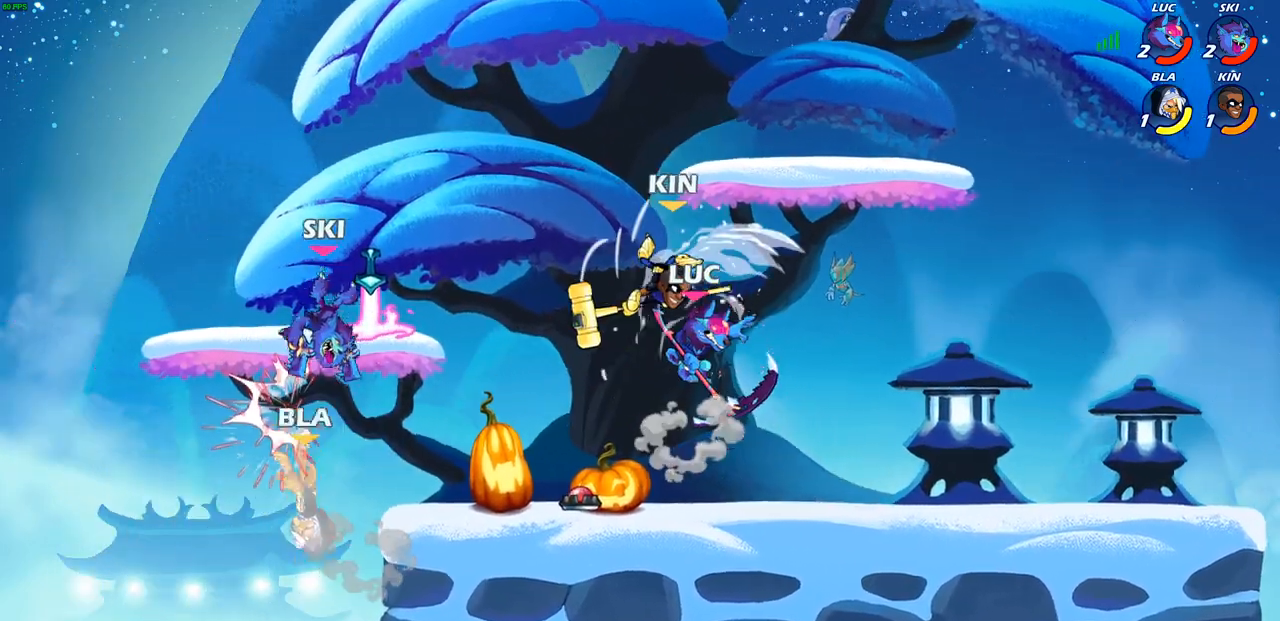
{"buttons": [], "left_stick": "center", "right_stick": "center", "events": []}
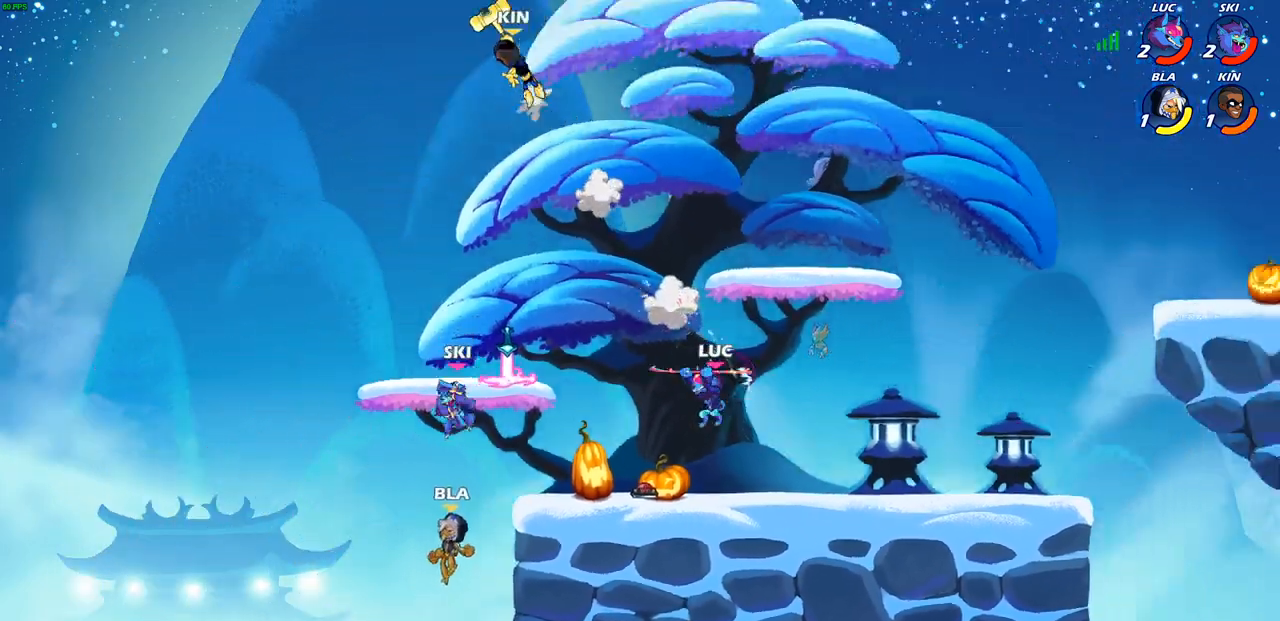
{"buttons": [], "left_stick": "left", "right_stick": "center", "events": [[367, "left_stick", "left"]]}
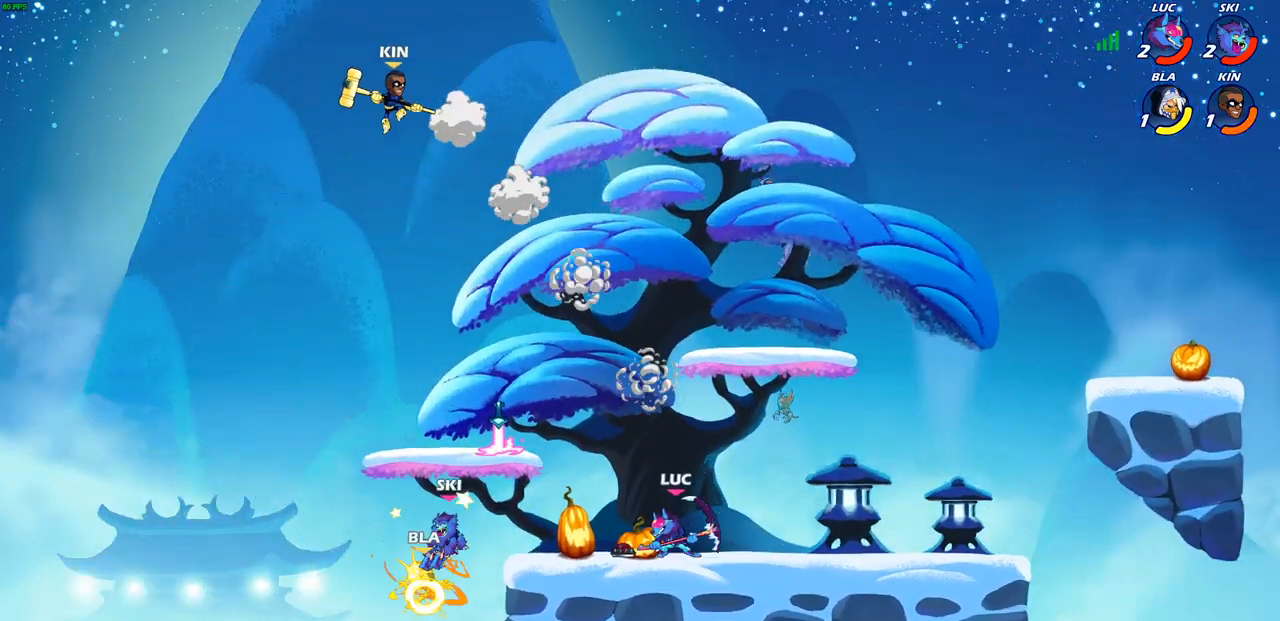
{"buttons": [], "left_stick": "right", "right_stick": "center", "events": [[200, "left_stick", "right"]]}
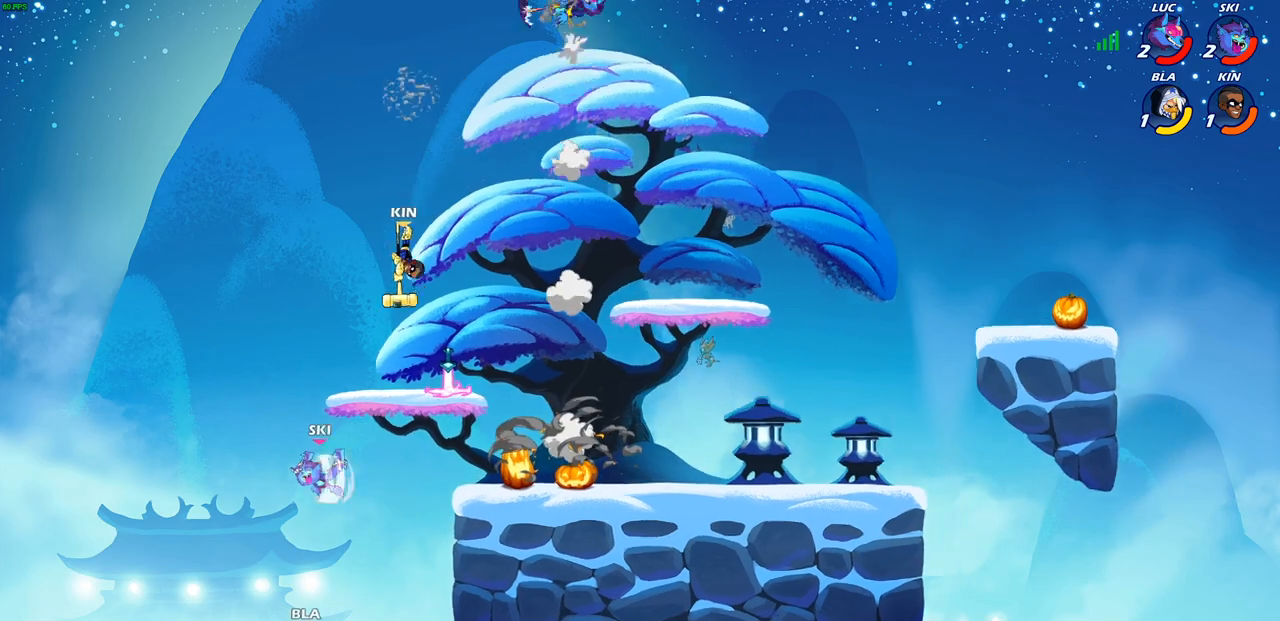
{"buttons": [], "left_stick": "down-left", "right_stick": "center", "events": [[300, "left_stick", "down"], [383, "left_stick", "down-left"]]}
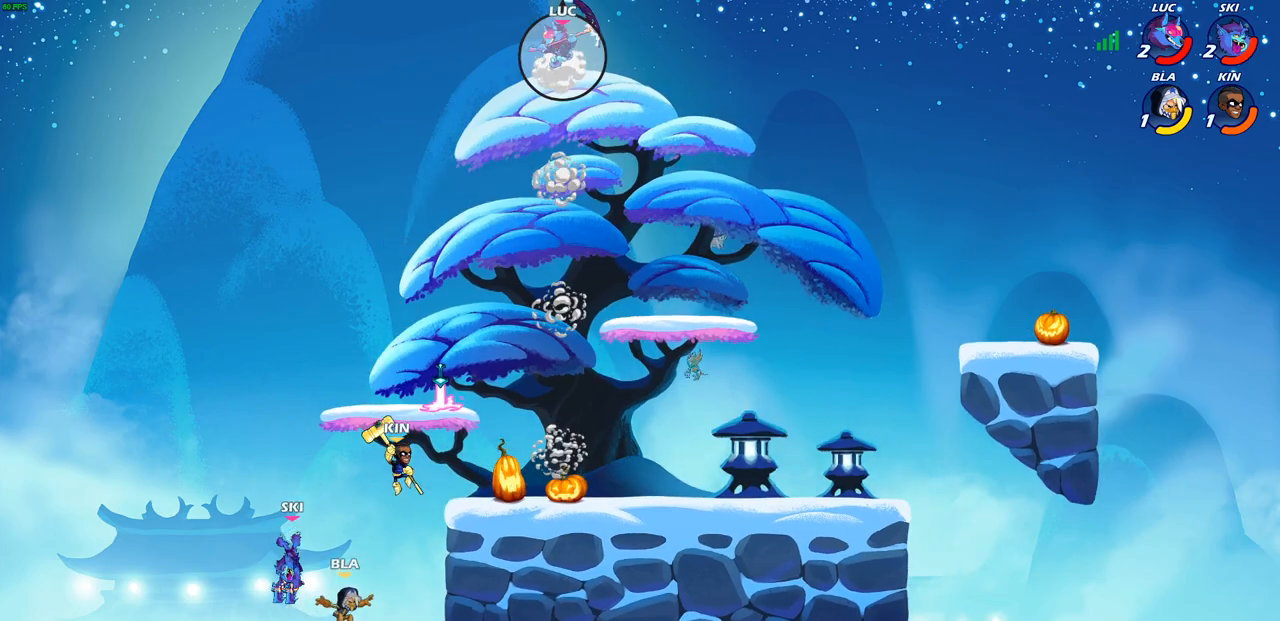
{"buttons": [], "left_stick": "right", "right_stick": "center", "events": [[183, "left_stick", "up-left"], [333, "left_stick", "up-right"], [417, "left_stick", "right"]]}
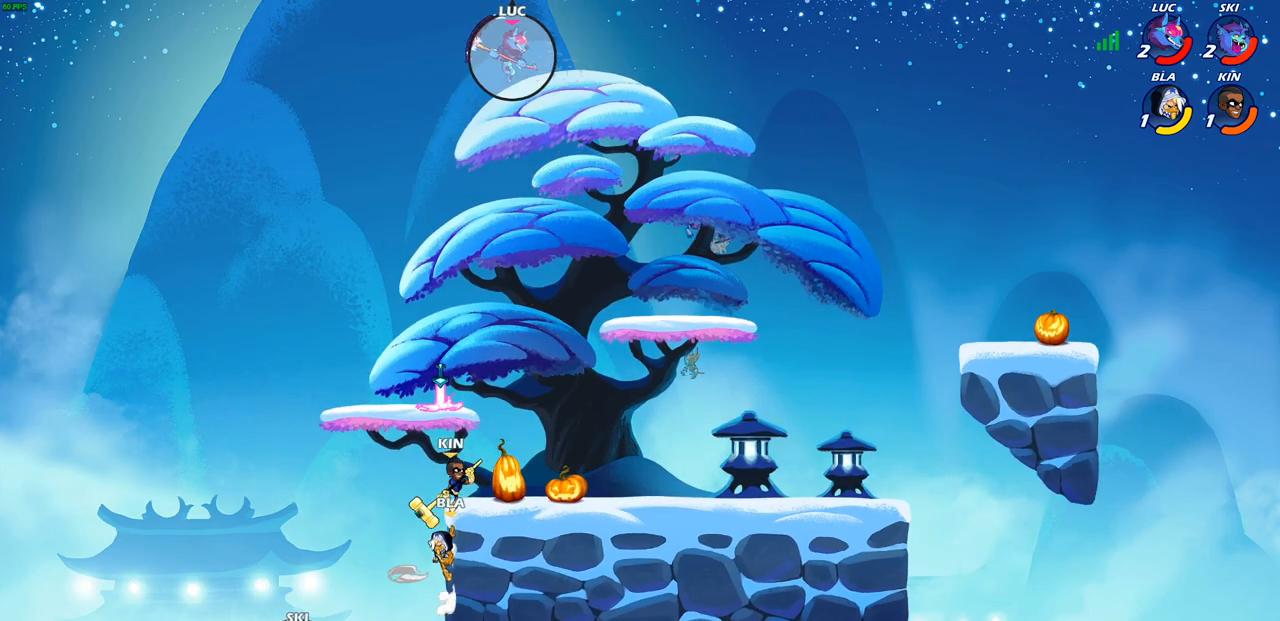
{"buttons": [], "left_stick": "center", "right_stick": "center", "events": [[133, "left_stick", "down"], [217, "R1", "down"], [333, "R1", "up"], [433, "left_stick", "center"]]}
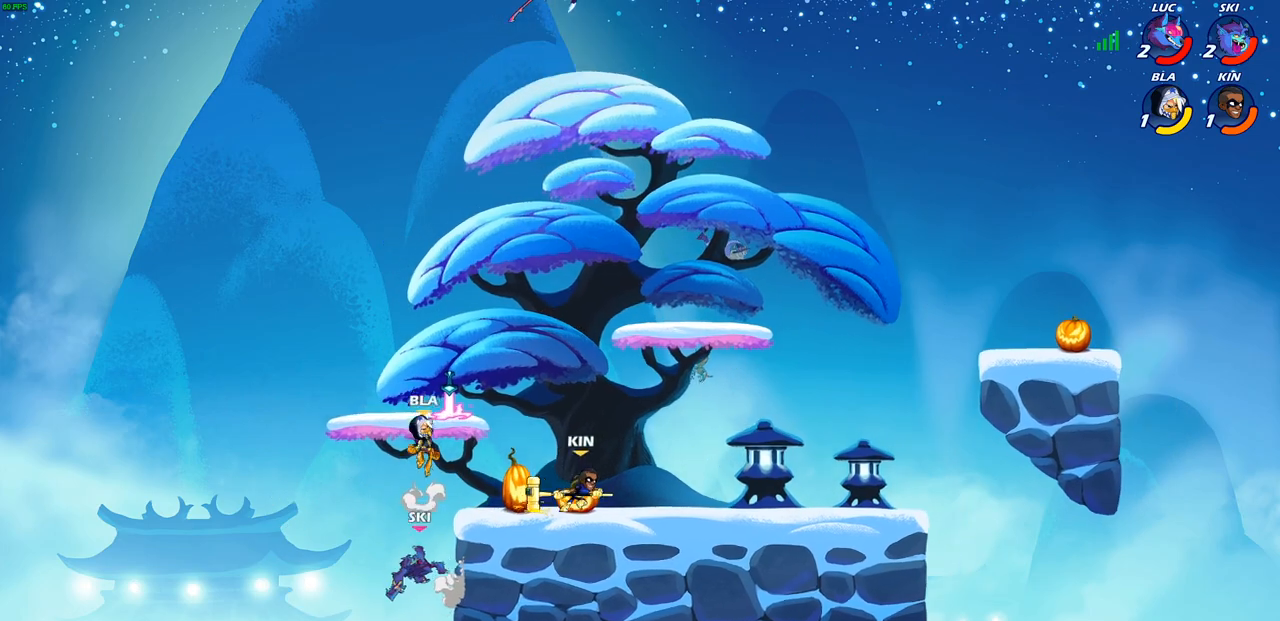
{"buttons": [], "left_stick": "down", "right_stick": "center", "events": [[333, "left_stick", "right"], [483, "left_stick", "down"]]}
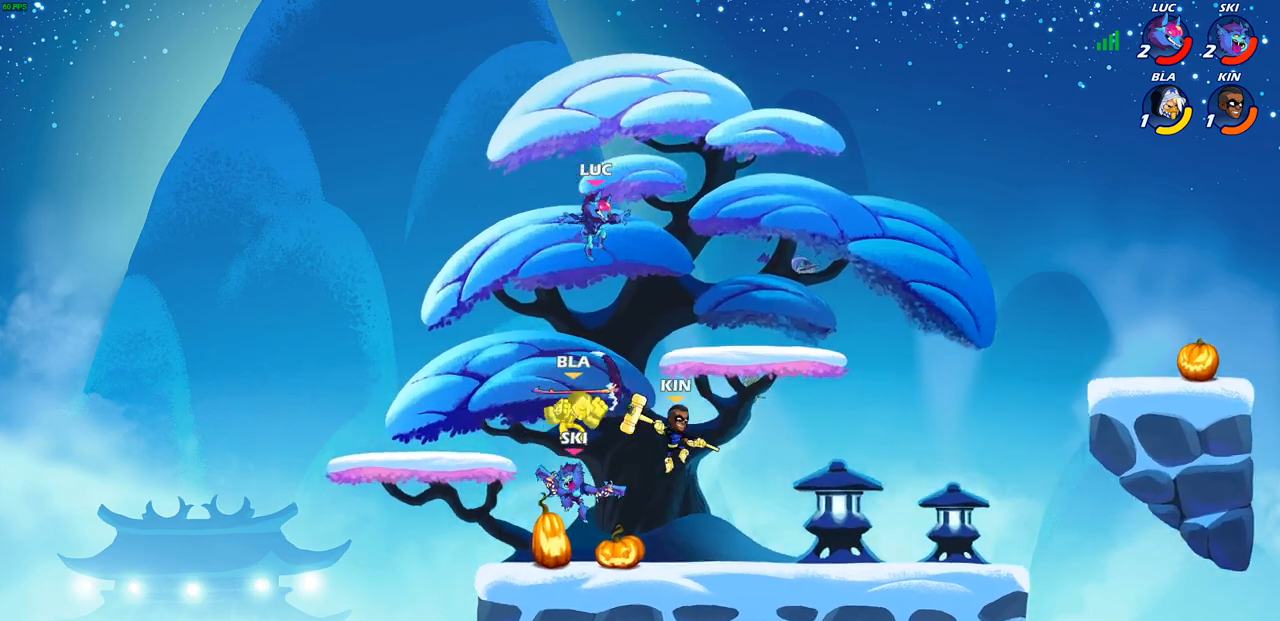
{"buttons": [], "left_stick": "right", "right_stick": "center", "events": [[17, "left_stick", "down-left"], [267, "R1", "down"], [383, "R1", "up"], [433, "left_stick", "right"]]}
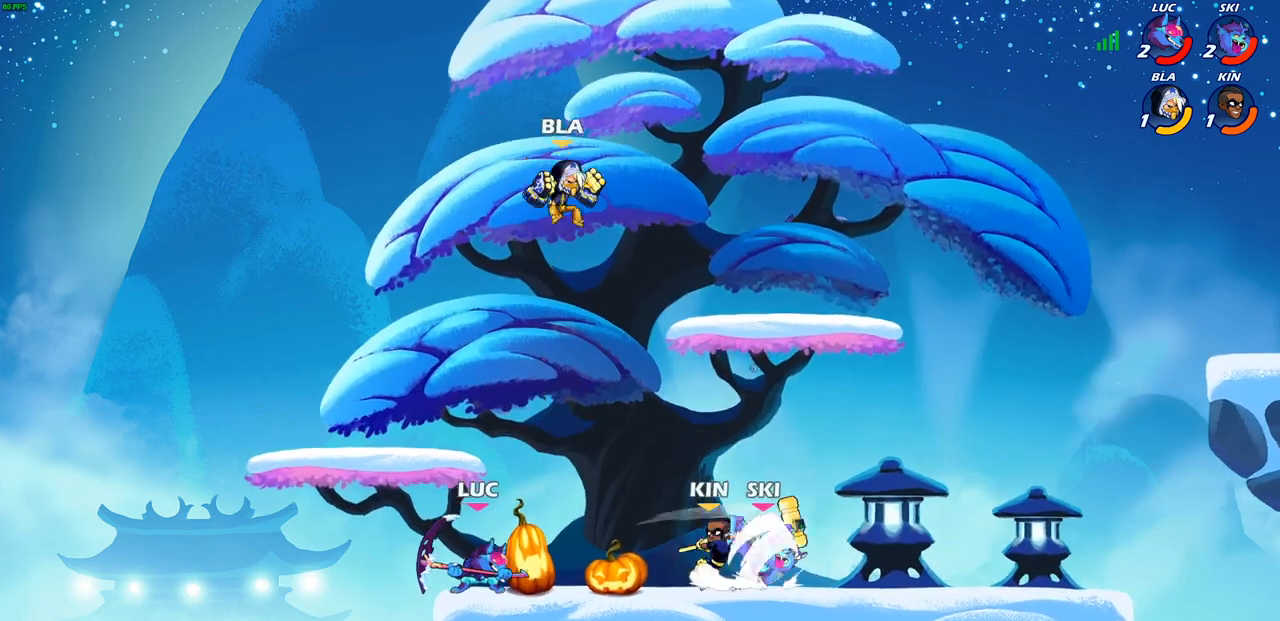
{"buttons": [], "left_stick": "left", "right_stick": "center", "events": [[83, "CROSS", "down"], [133, "left_stick", "center"], [183, "SQUARE", "down"], [217, "CROSS", "up"], [217, "right_stick", "down-left"], [317, "SQUARE", "up"], [333, "right_stick", "center"], [350, "left_stick", "left"]]}
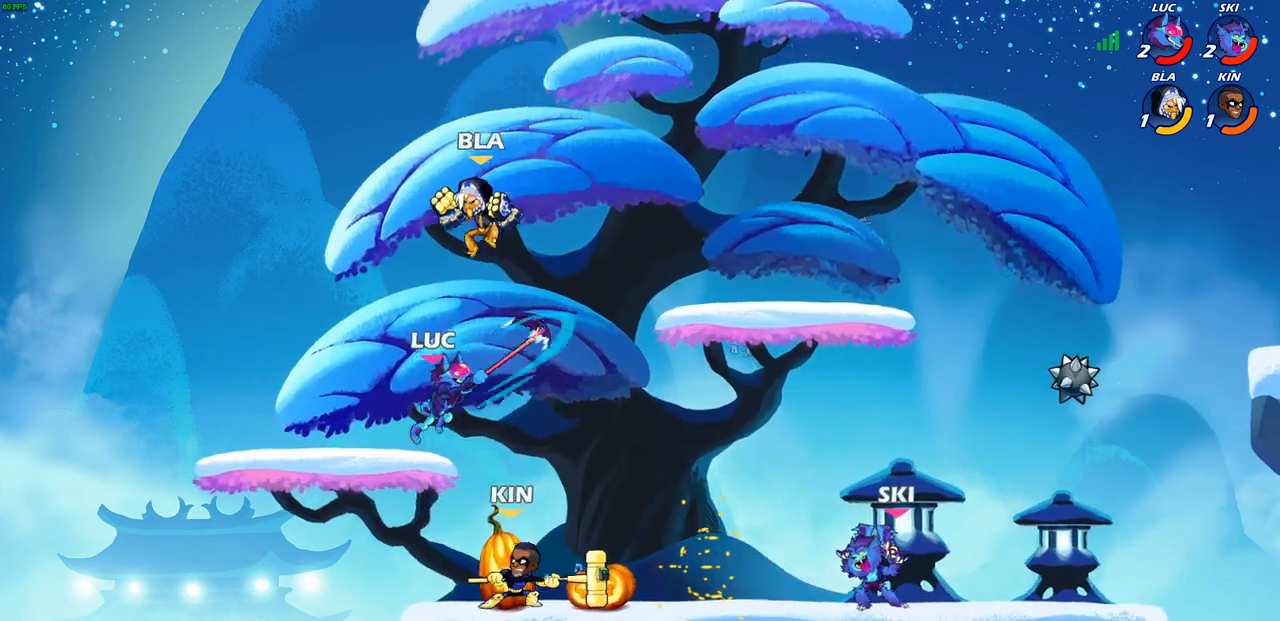
{"buttons": [], "left_stick": "right", "right_stick": "center", "events": [[333, "SQUARE", "down"], [333, "left_stick", "right"], [417, "SQUARE", "up"]]}
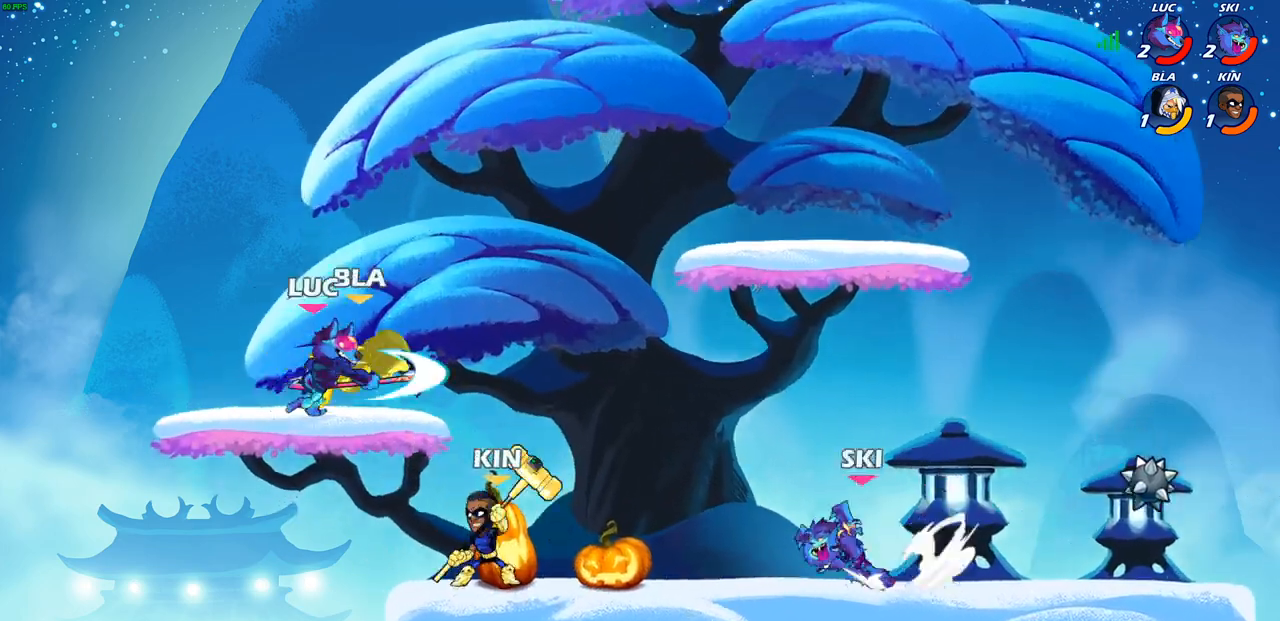
{"buttons": [], "left_stick": "down", "right_stick": "center", "events": [[267, "left_stick", "center"], [483, "left_stick", "down"]]}
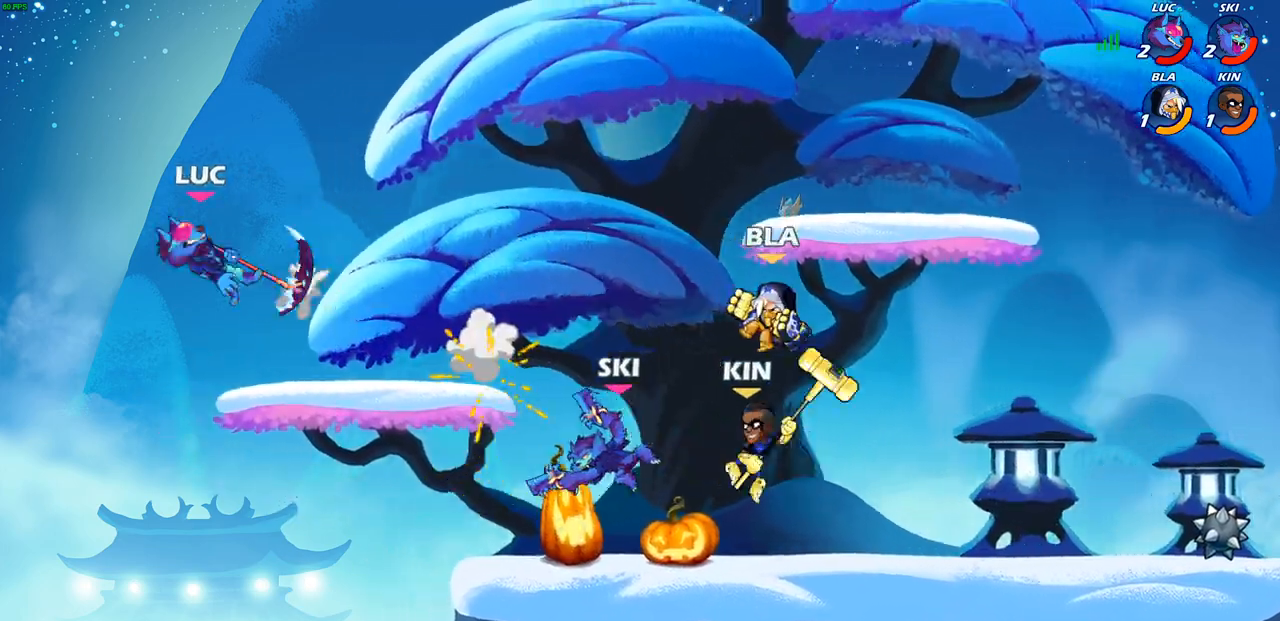
{"buttons": [], "left_stick": "right", "right_stick": "center", "events": [[233, "left_stick", "right"], [333, "R2", "down"], [433, "R2", "up"]]}
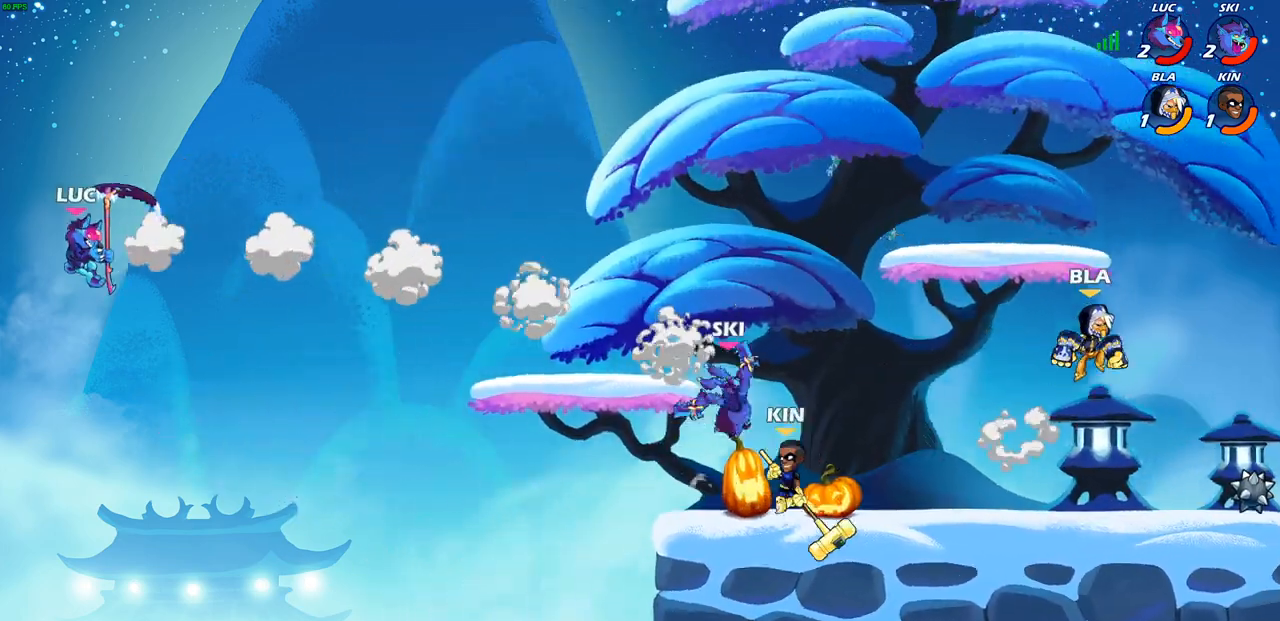
{"buttons": ["CIRCLE"], "left_stick": "right", "right_stick": "center", "events": [[33, "R2", "down"], [150, "R2", "up"], [433, "CIRCLE", "down"]]}
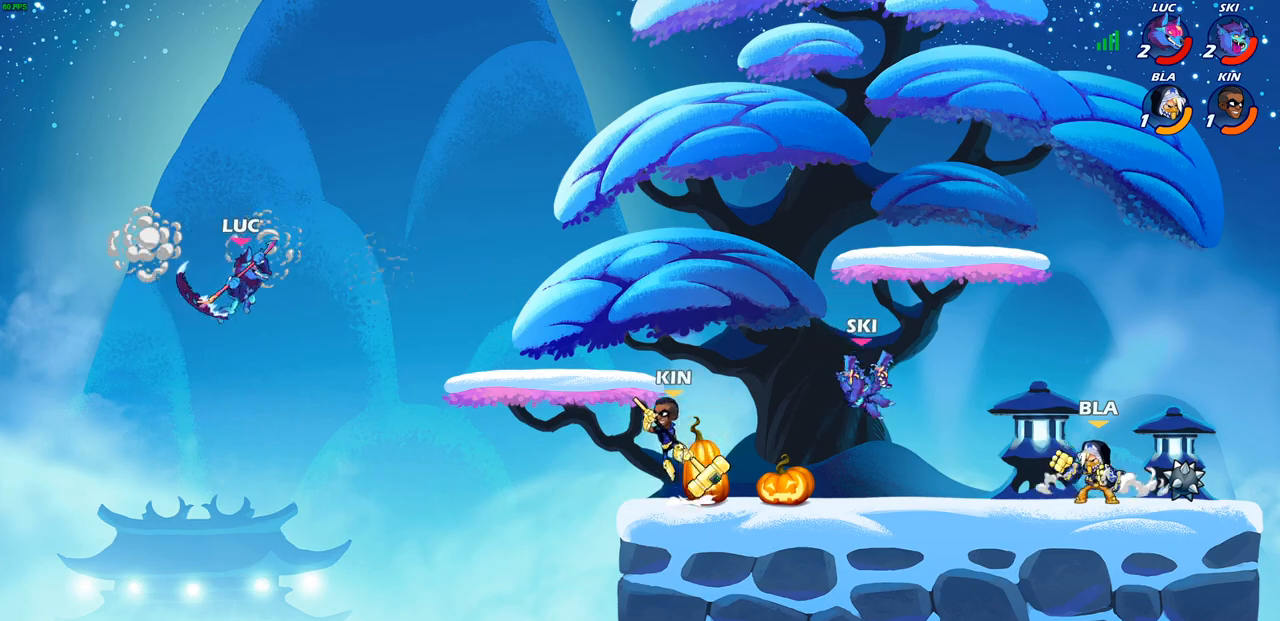
{"buttons": [], "left_stick": "left", "right_stick": "center", "events": [[33, "CIRCLE", "up"], [367, "left_stick", "center"], [450, "left_stick", "left"]]}
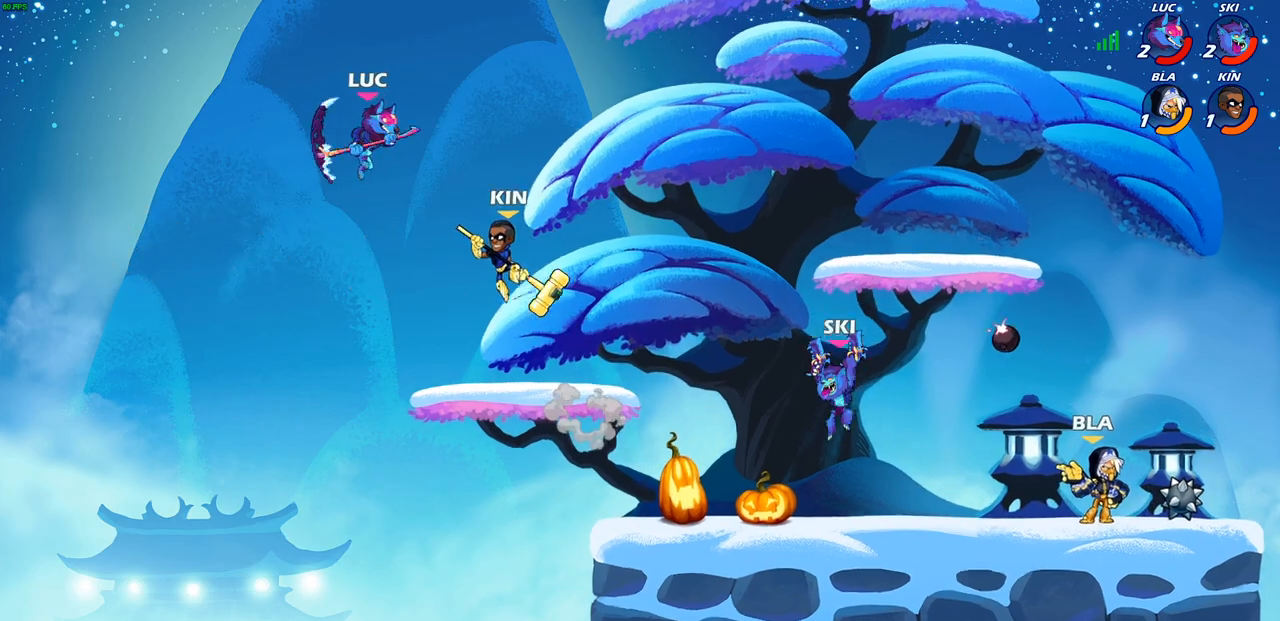
{"buttons": [], "left_stick": "up-right", "right_stick": "center", "events": [[50, "left_stick", "down-left"], [367, "left_stick", "down-right"], [483, "left_stick", "up-right"]]}
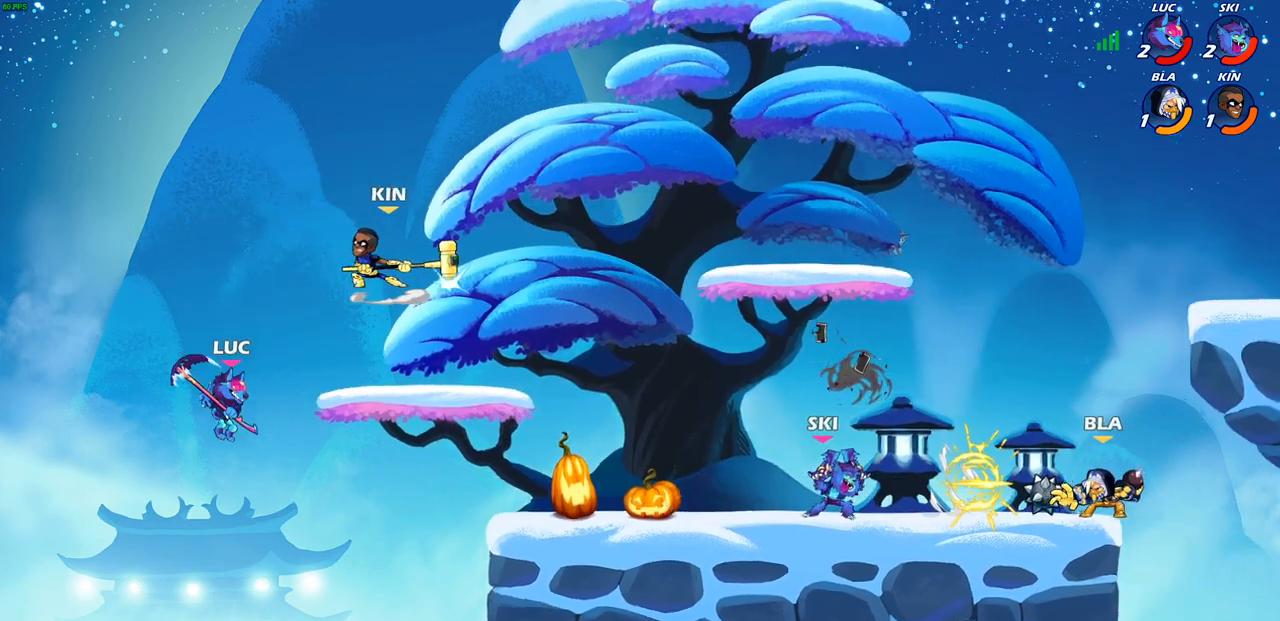
{"buttons": [], "left_stick": "up-left", "right_stick": "center", "events": [[33, "CROSS", "down"], [167, "CROSS", "up"], [183, "SQUARE", "down"], [200, "right_stick", "down-left"], [250, "SQUARE", "up"], [250, "right_stick", "center"], [333, "left_stick", "up-left"]]}
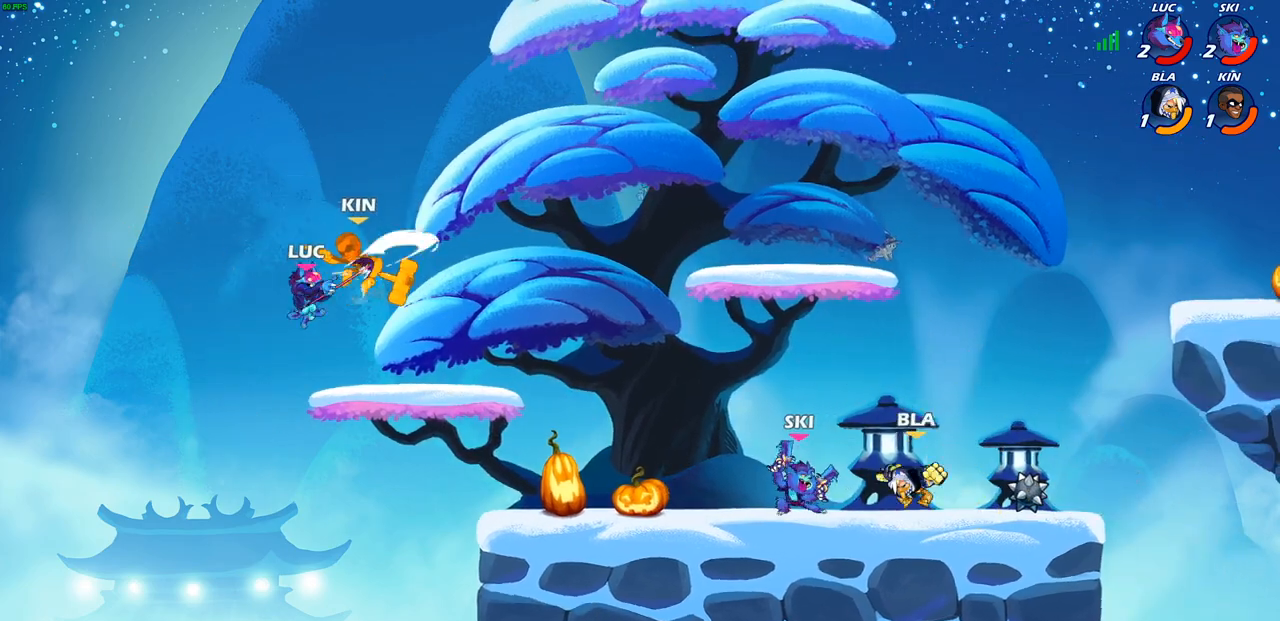
{"buttons": [], "left_stick": "up-right", "right_stick": "center", "events": [[133, "left_stick", "up-right"]]}
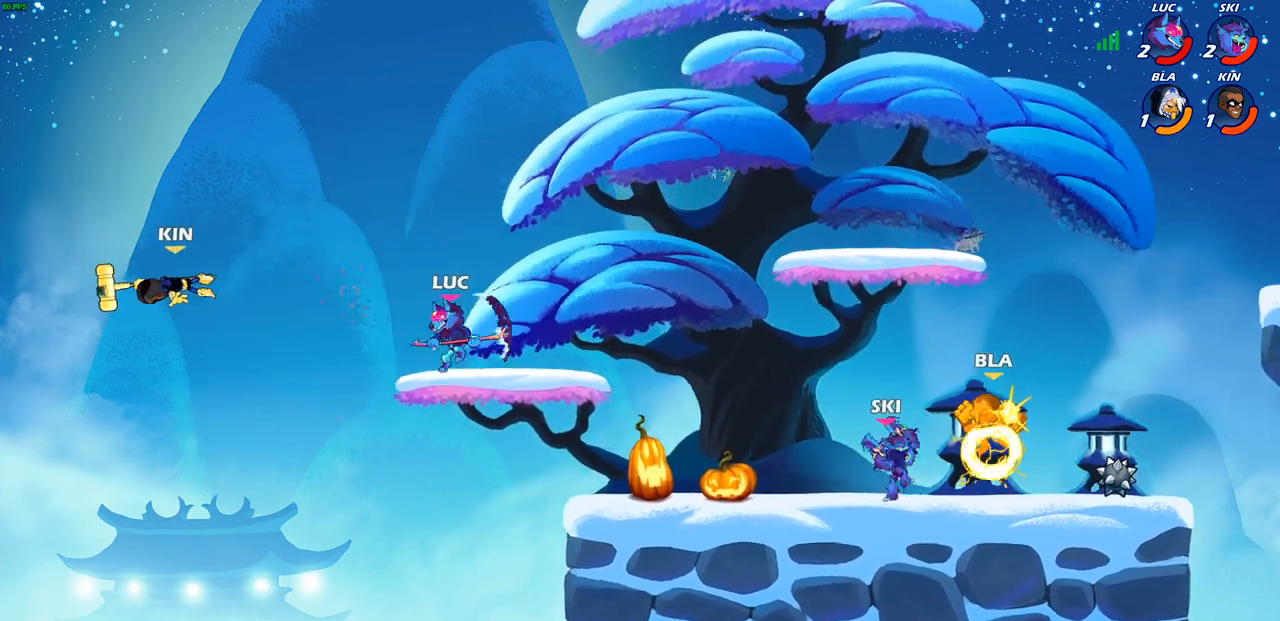
{"buttons": [], "left_stick": "down-left", "right_stick": "center", "events": [[117, "CROSS", "down"], [117, "left_stick", "up-left"], [200, "left_stick", "left"], [267, "CROSS", "up"], [500, "left_stick", "down-left"]]}
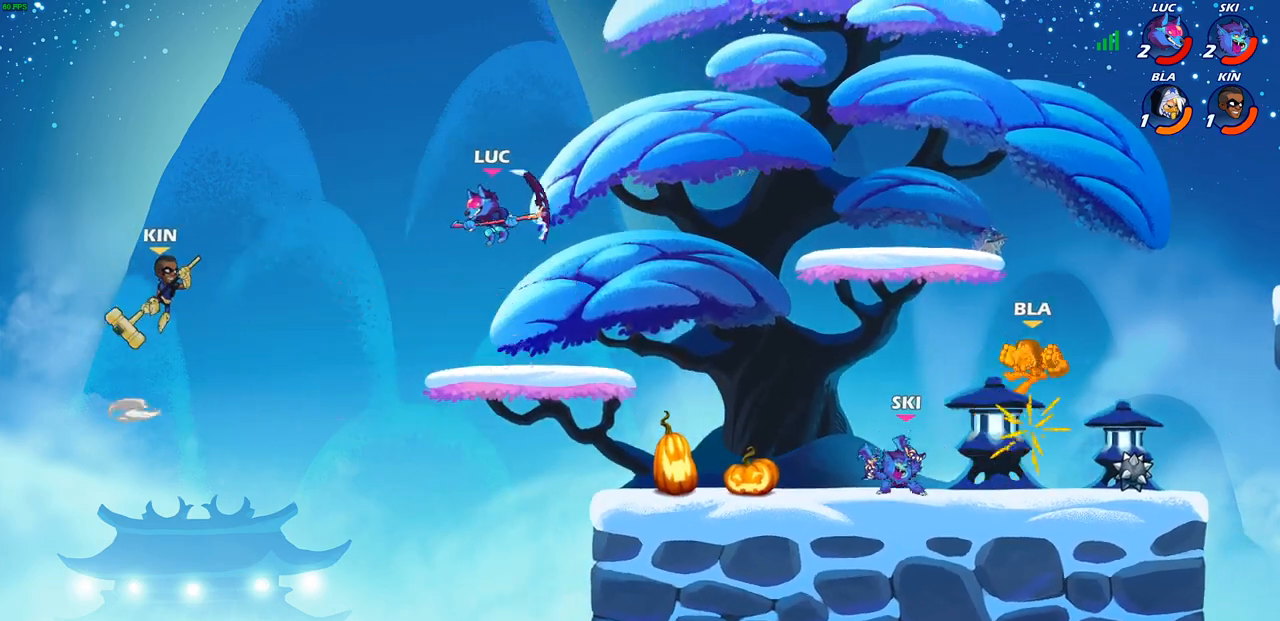
{"buttons": [], "left_stick": "up-right", "right_stick": "center", "events": [[150, "left_stick", "up-left"], [167, "SQUARE", "down"], [250, "SQUARE", "up"], [417, "left_stick", "up-right"]]}